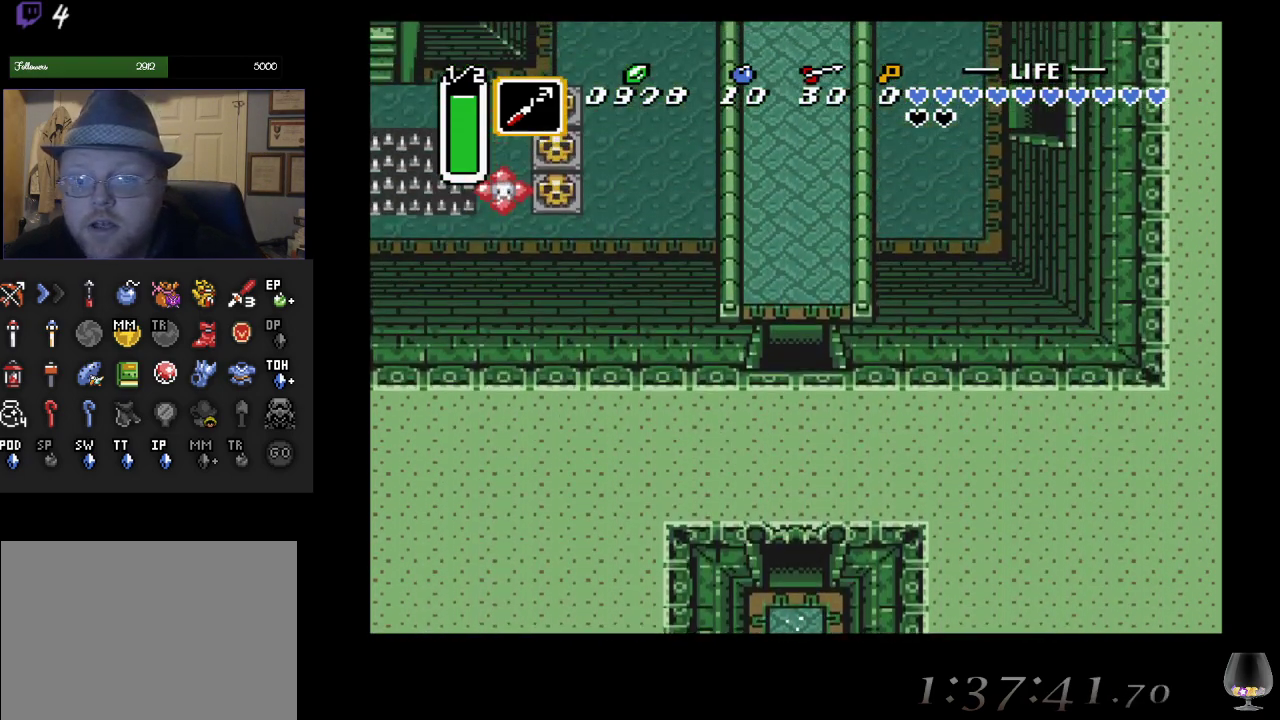
Gameplay with a controller (PlayStation layout); each line is a JSON object with the inputs held at the frame after it. "events" lists button and stick changes between this image and that frame as [ms after this image, input, new state], when the widget could be followed in between. Not read: L2 R2 R3 right_stick.
{"buttons": [], "left_stick": "up", "events": [[50, "left_stick", "up"]]}
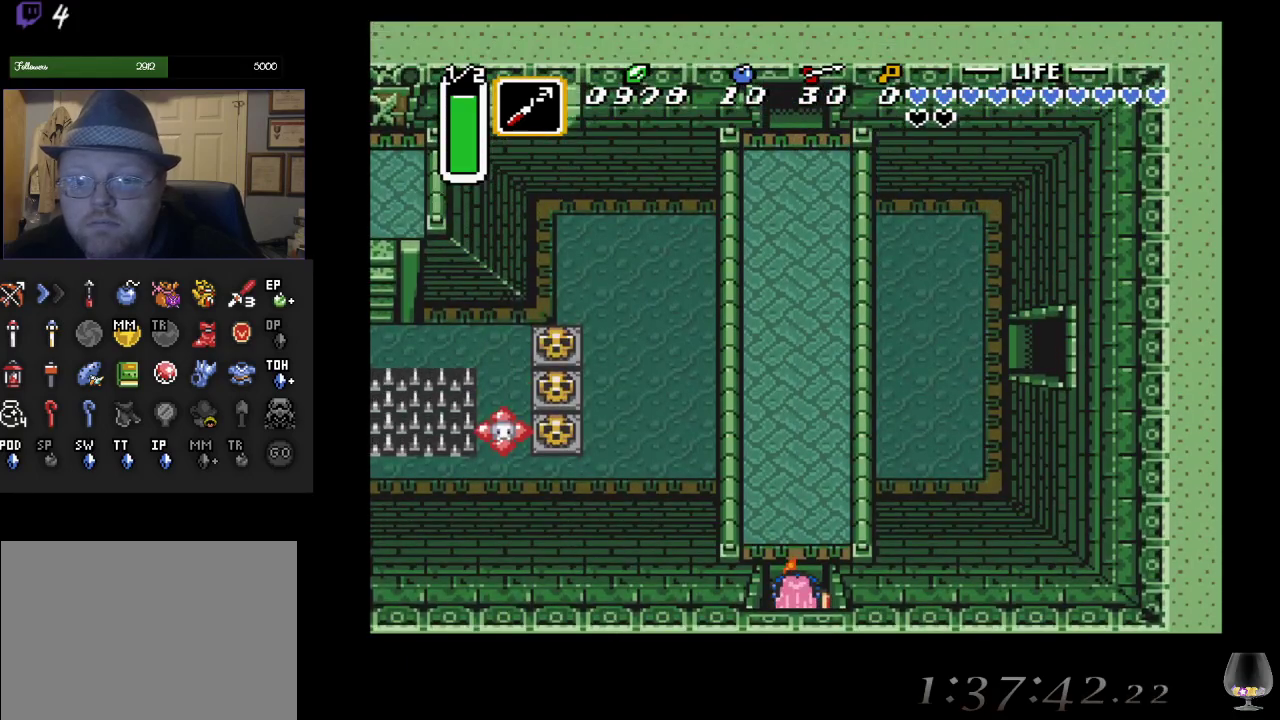
{"buttons": ["CIRCLE"], "left_stick": "up", "events": [[500, "CIRCLE", "down"]]}
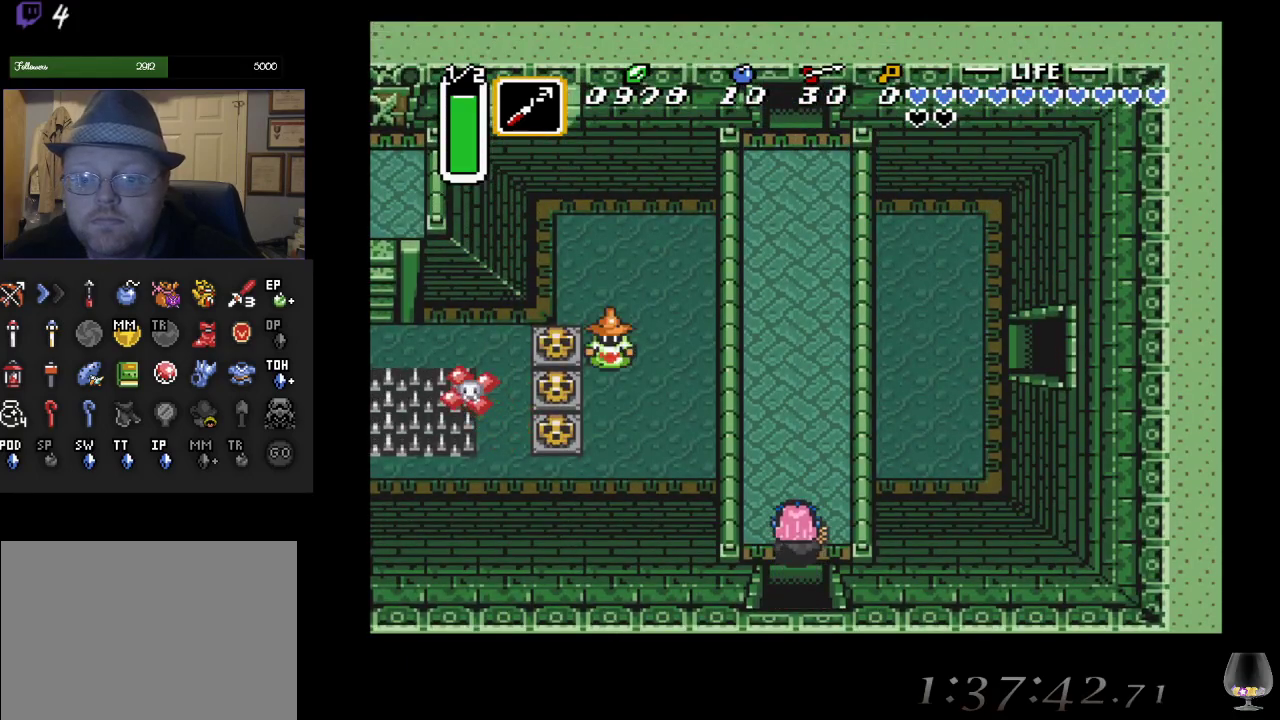
{"buttons": ["CIRCLE"], "left_stick": "center", "events": [[50, "left_stick", "center"]]}
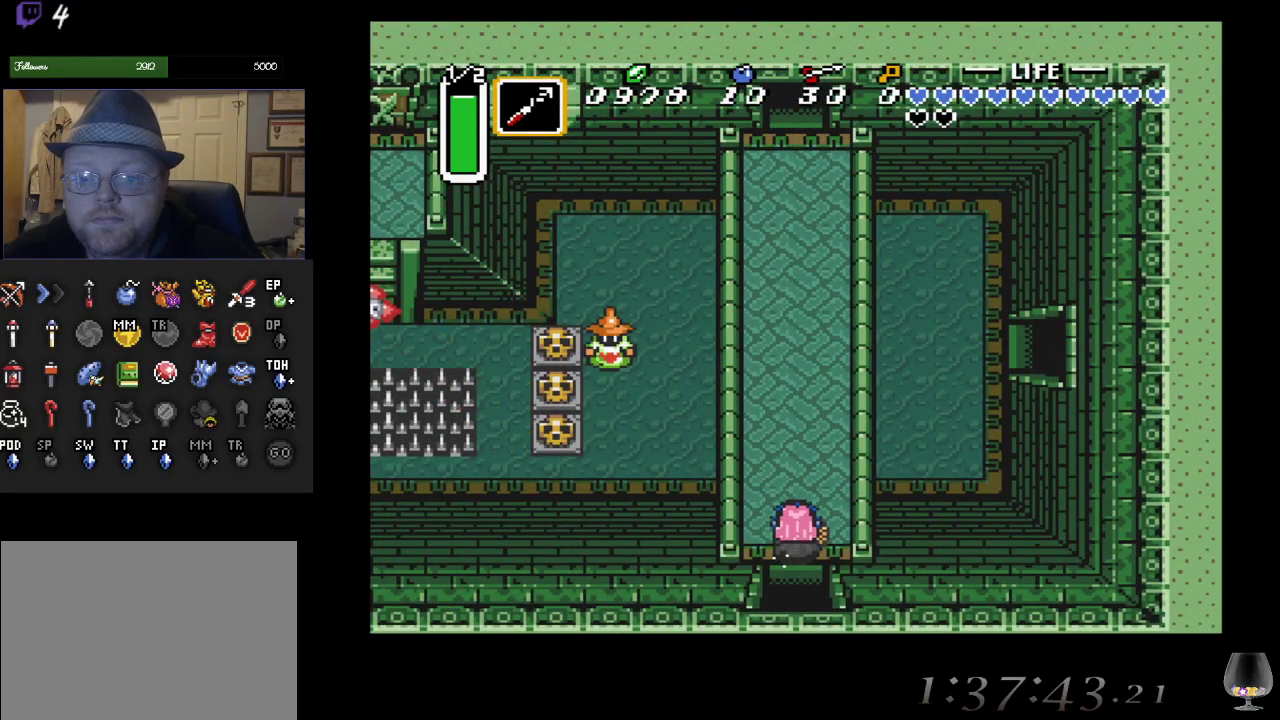
{"buttons": ["CIRCLE"], "left_stick": "center", "events": []}
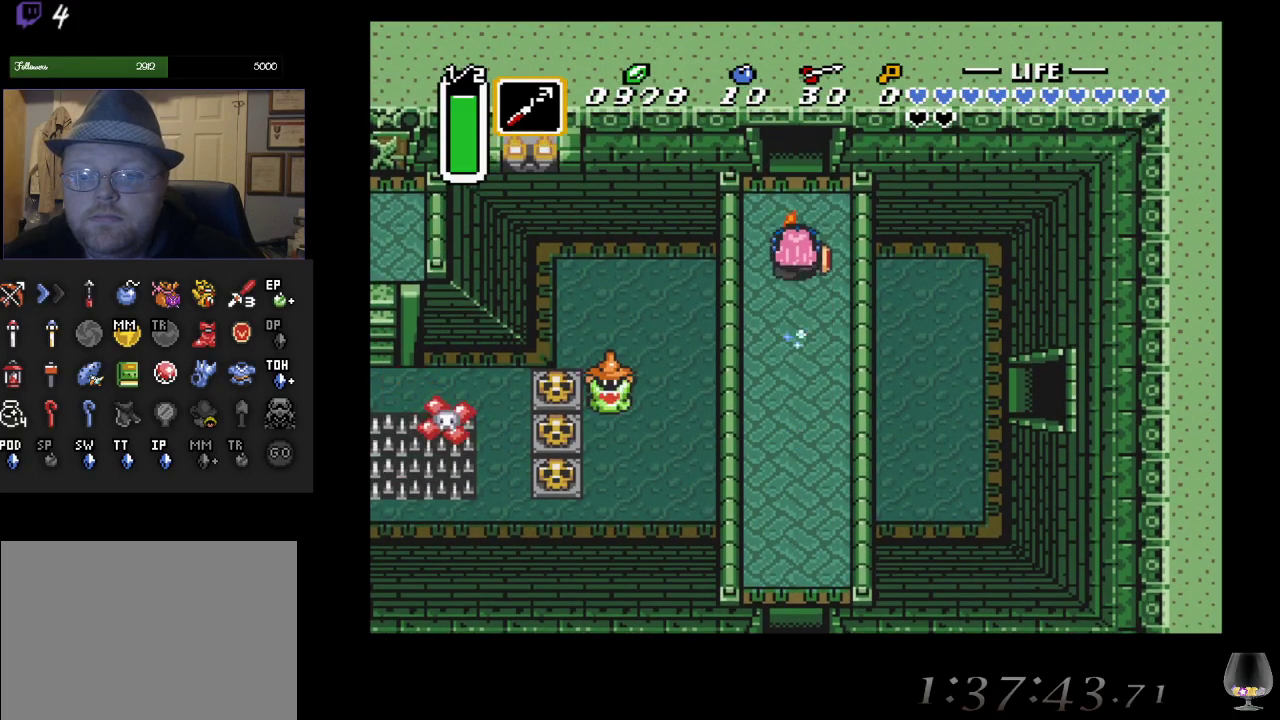
{"buttons": ["CIRCLE"], "left_stick": "center", "events": []}
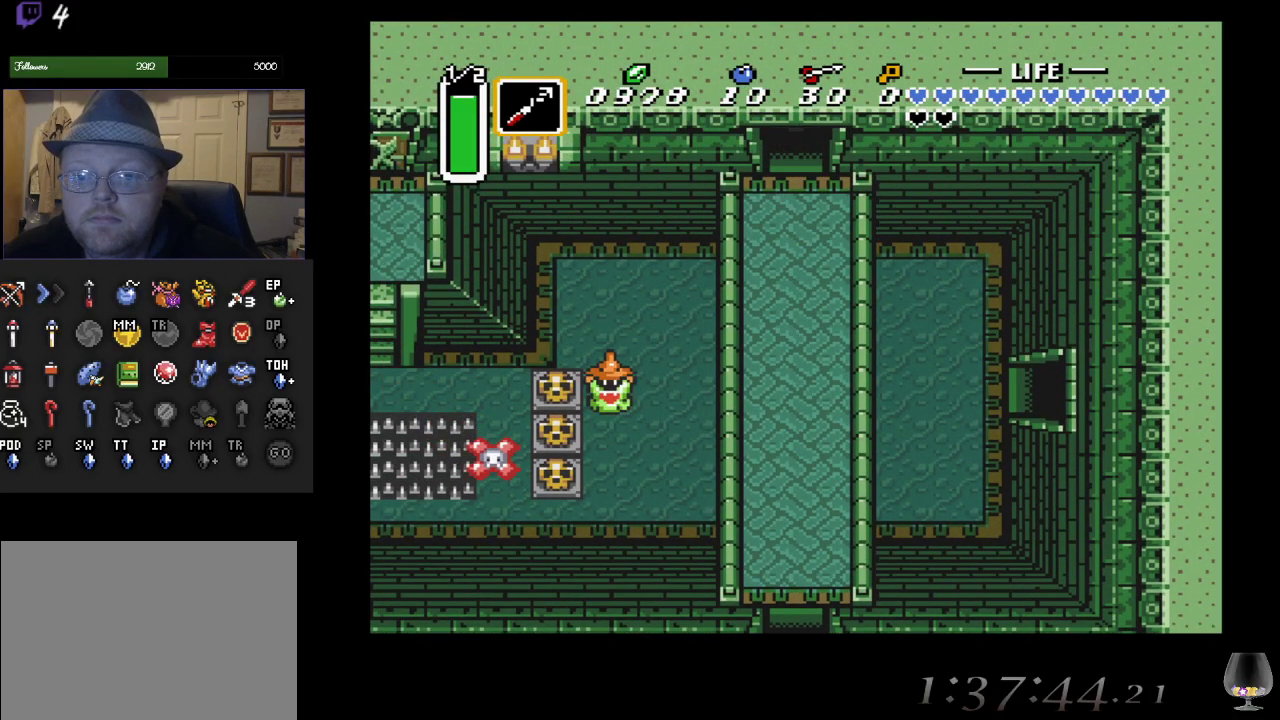
{"buttons": ["CIRCLE"], "left_stick": "center", "events": []}
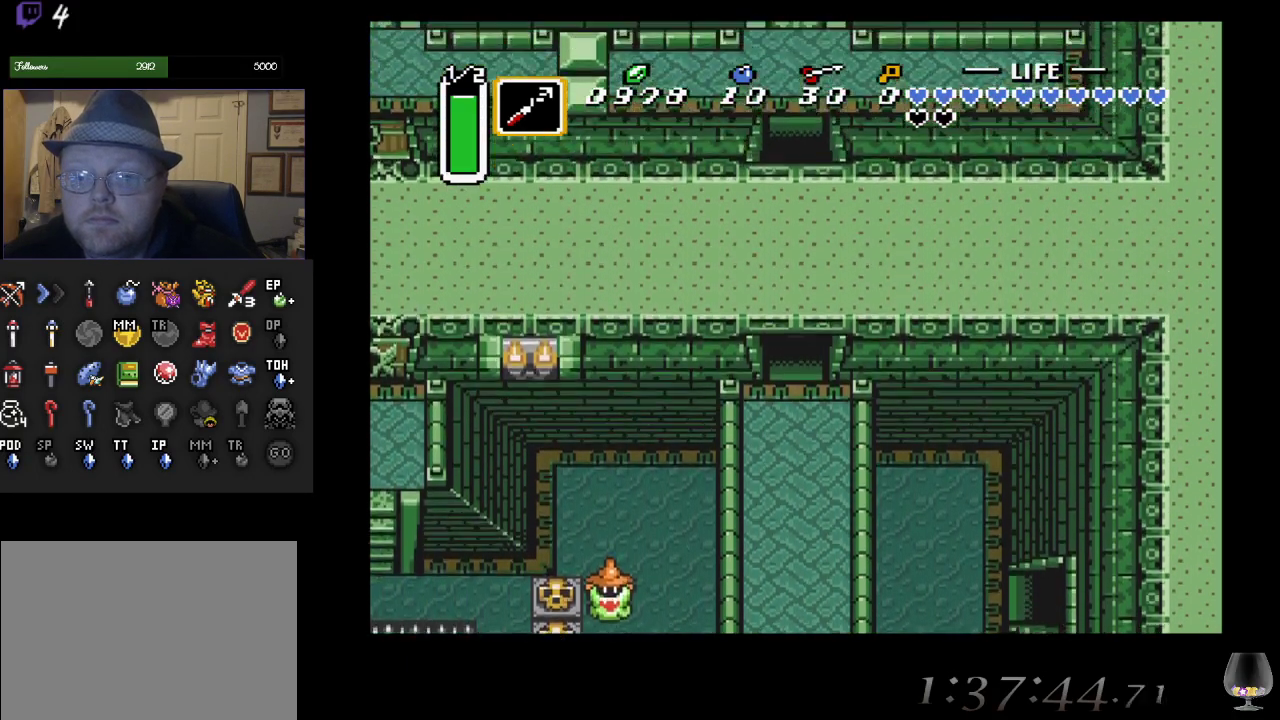
{"buttons": [], "left_stick": "up", "events": [[233, "left_stick", "up"], [250, "CIRCLE", "up"]]}
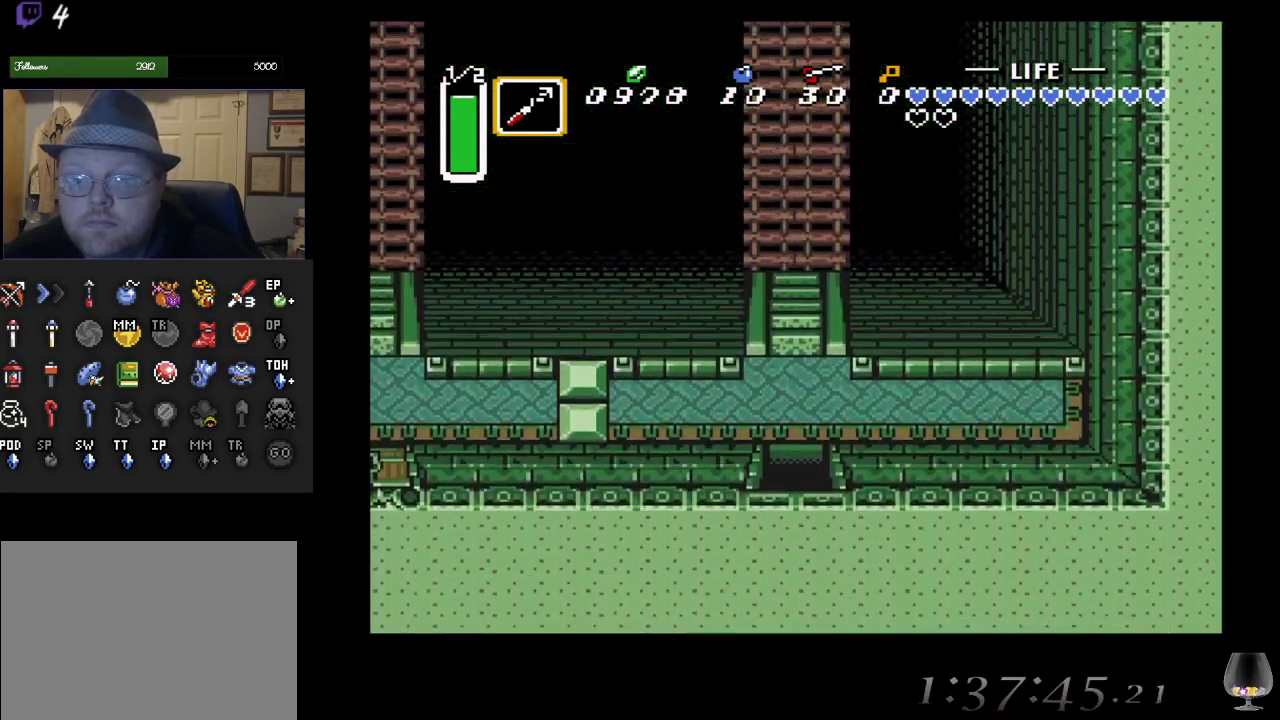
{"buttons": [], "left_stick": "up", "events": []}
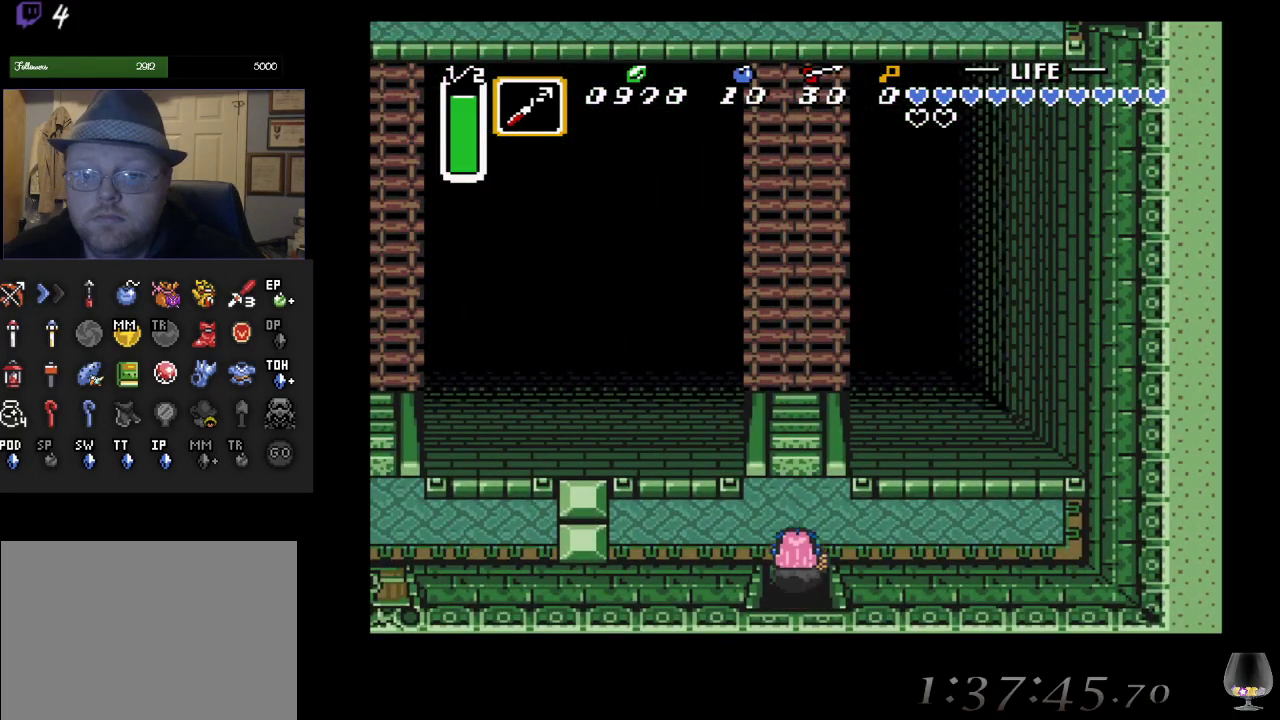
{"buttons": [], "left_stick": "up", "events": []}
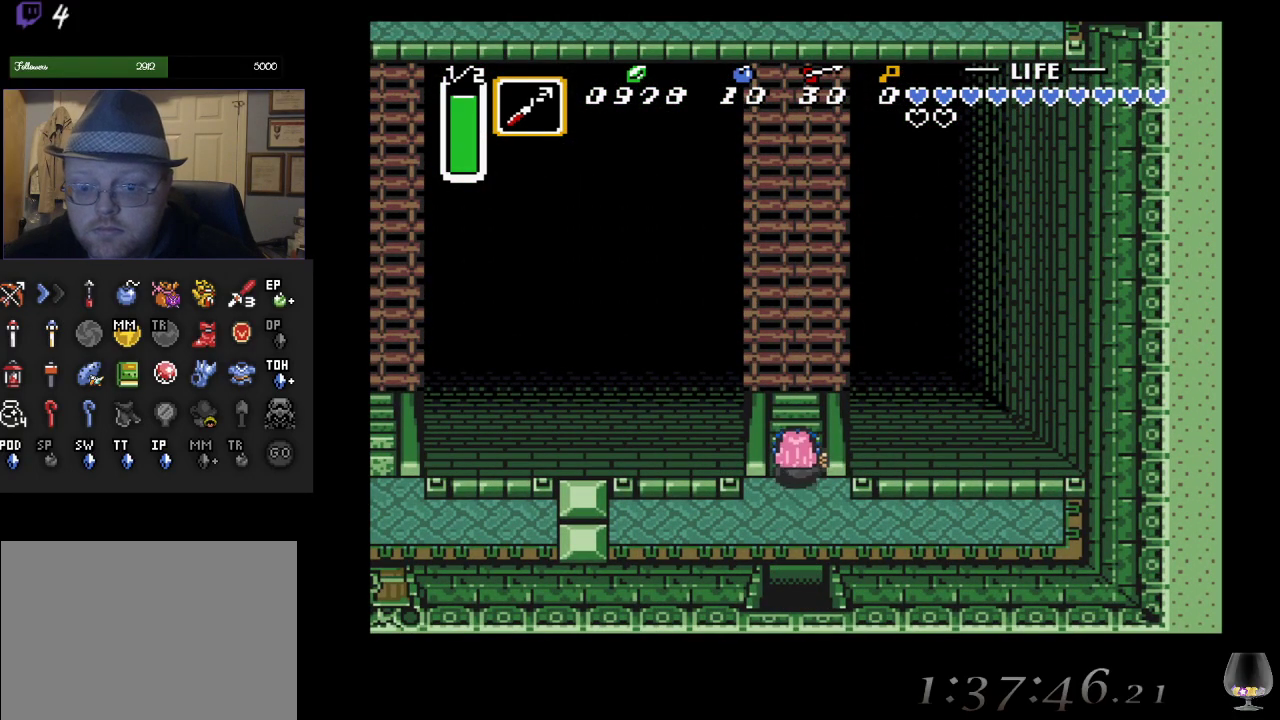
{"buttons": [], "left_stick": "up", "events": []}
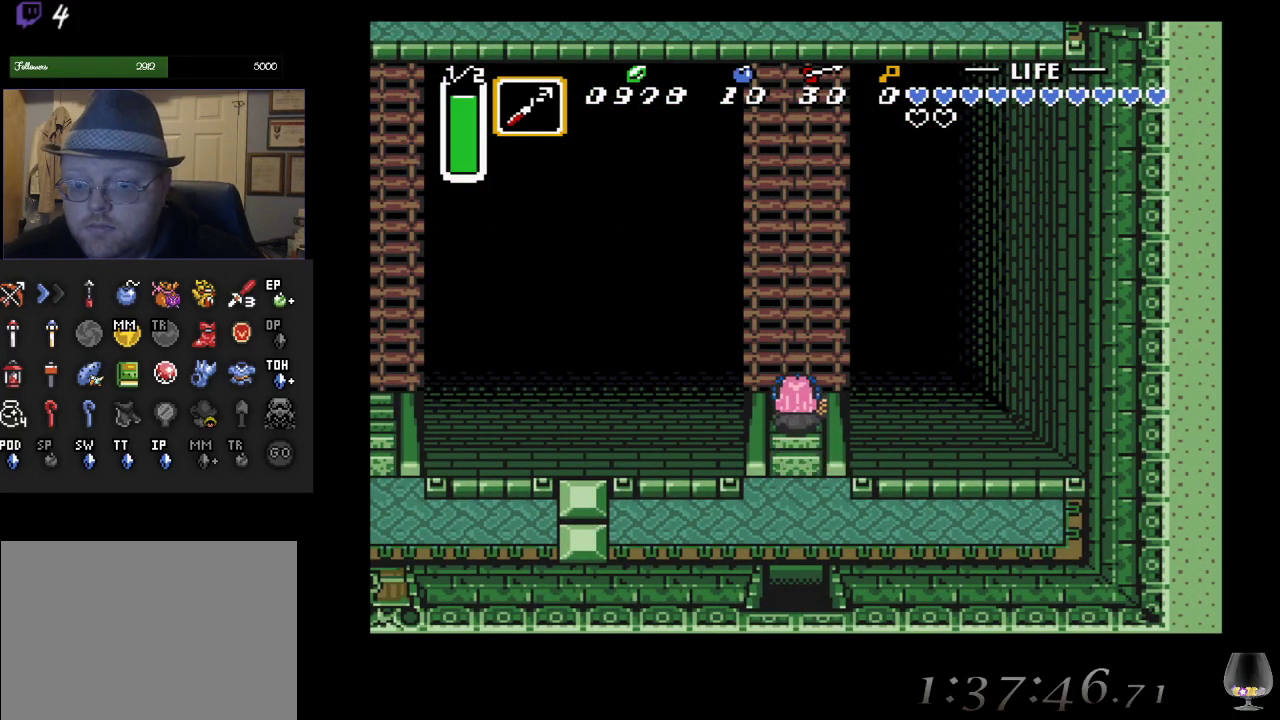
{"buttons": [], "left_stick": "up", "events": []}
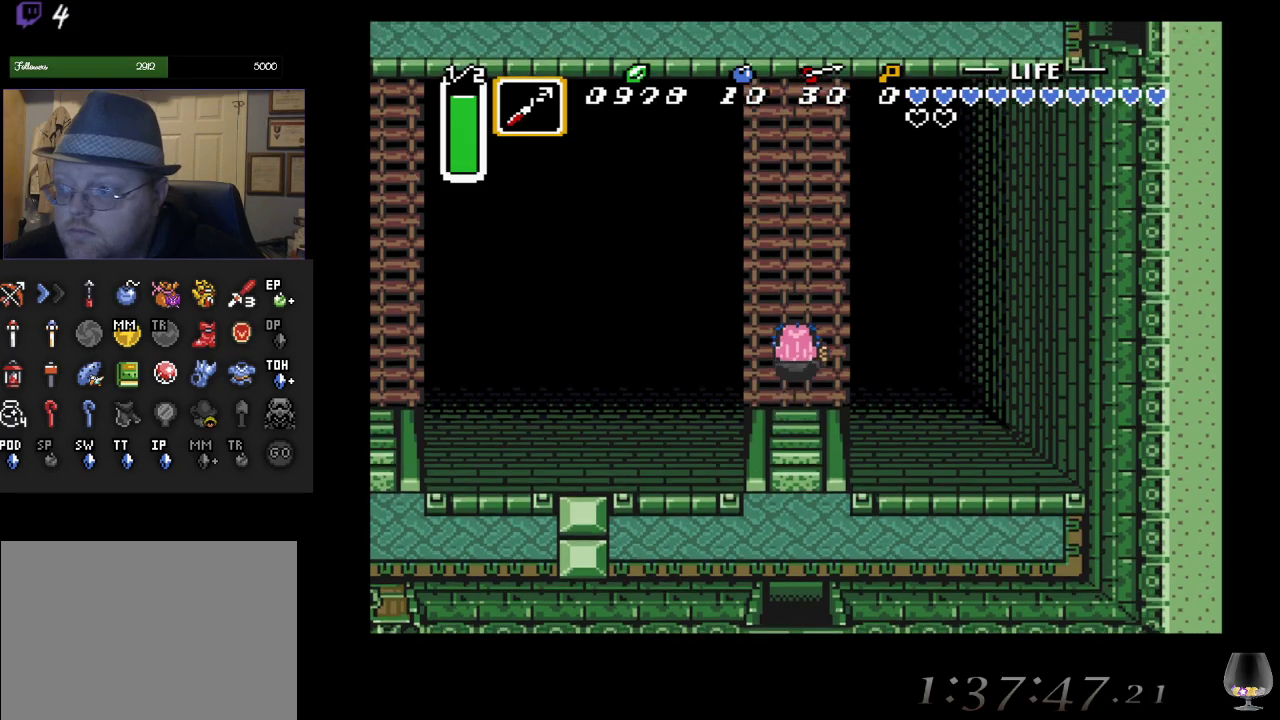
{"buttons": [], "left_stick": "up", "events": []}
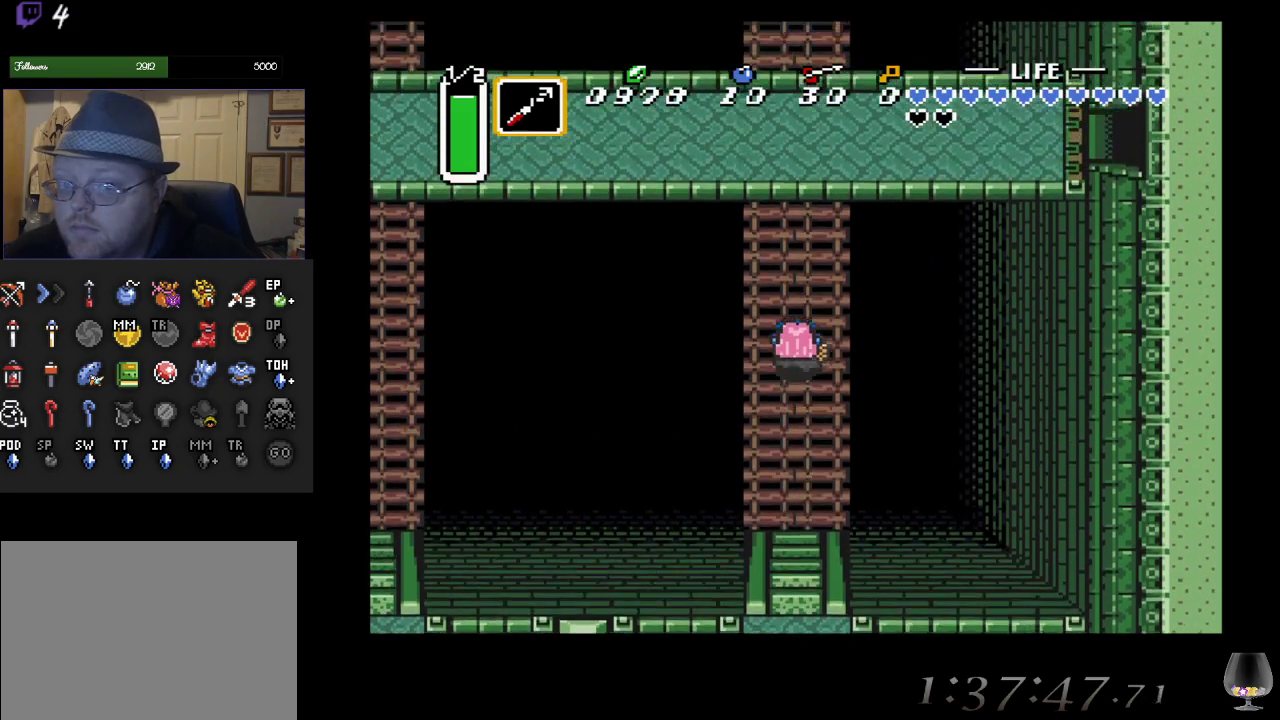
{"buttons": [], "left_stick": "up", "events": []}
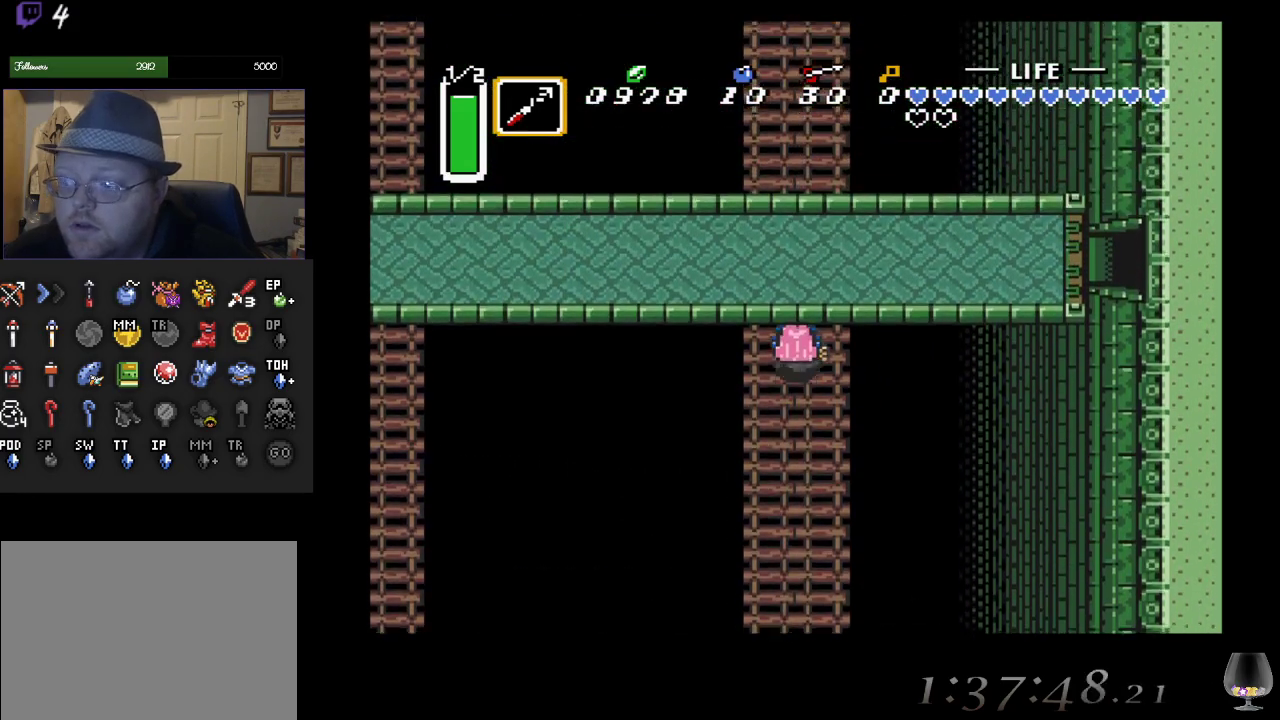
{"buttons": ["SQUARE"], "left_stick": "up", "events": [[500, "SQUARE", "down"]]}
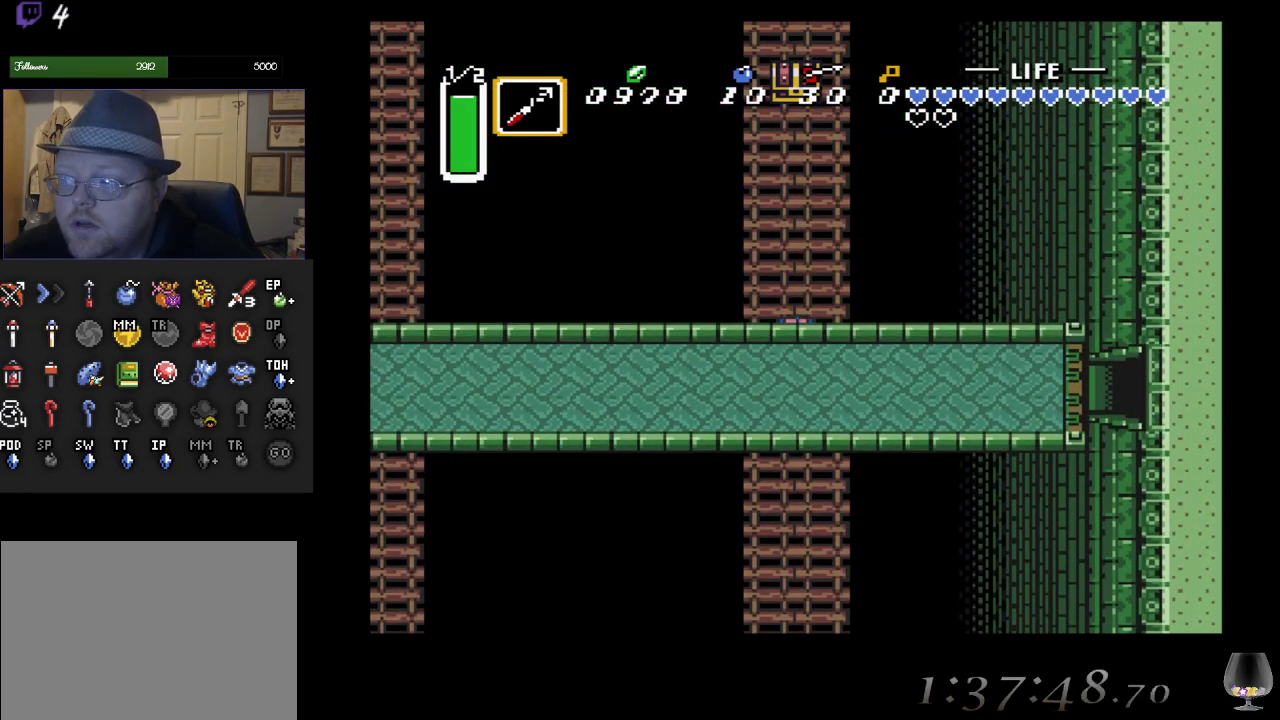
{"buttons": [], "left_stick": "up", "events": [[150, "SQUARE", "up"]]}
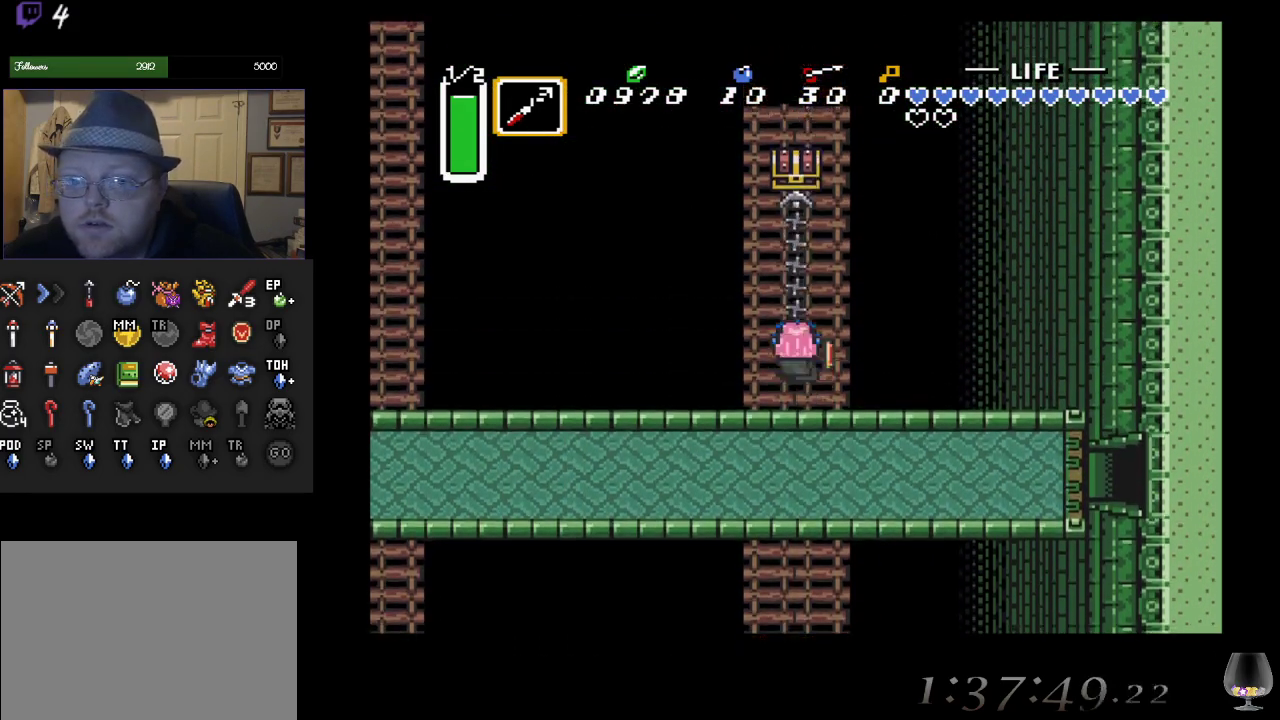
{"buttons": [], "left_stick": "center", "events": [[317, "CIRCLE", "down"], [433, "left_stick", "center"], [500, "CIRCLE", "up"]]}
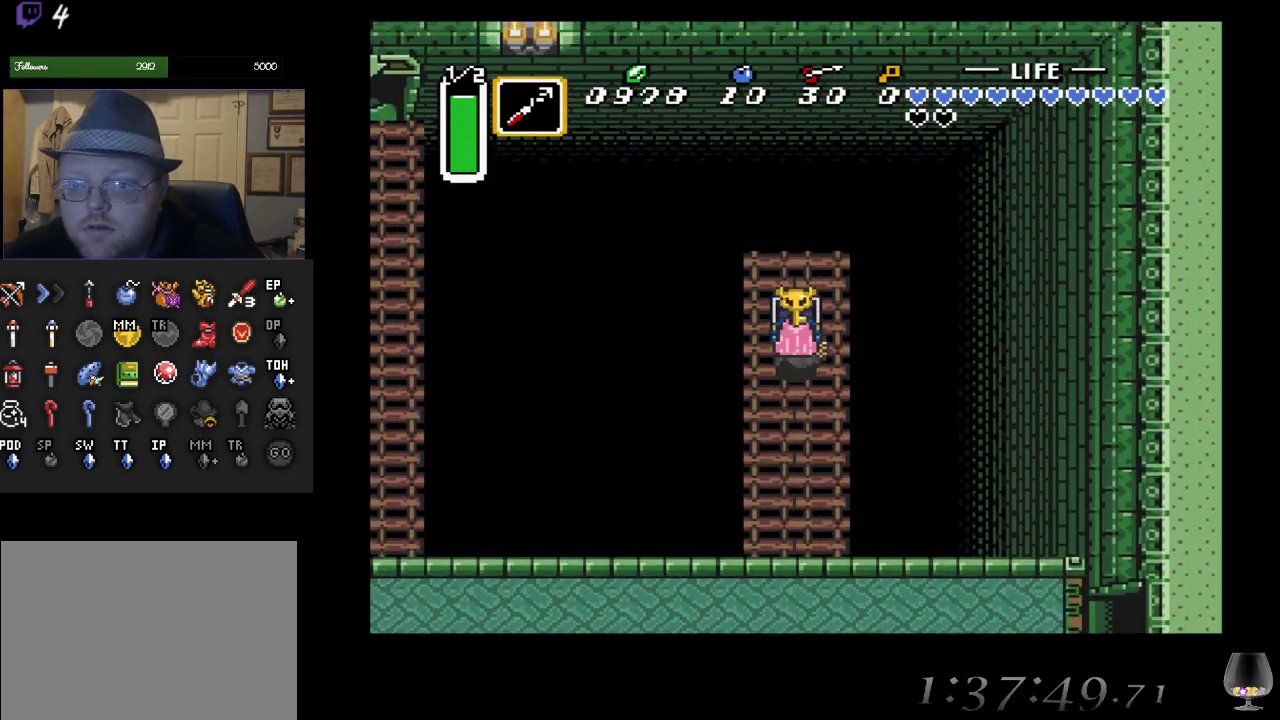
{"buttons": [], "left_stick": "center", "events": []}
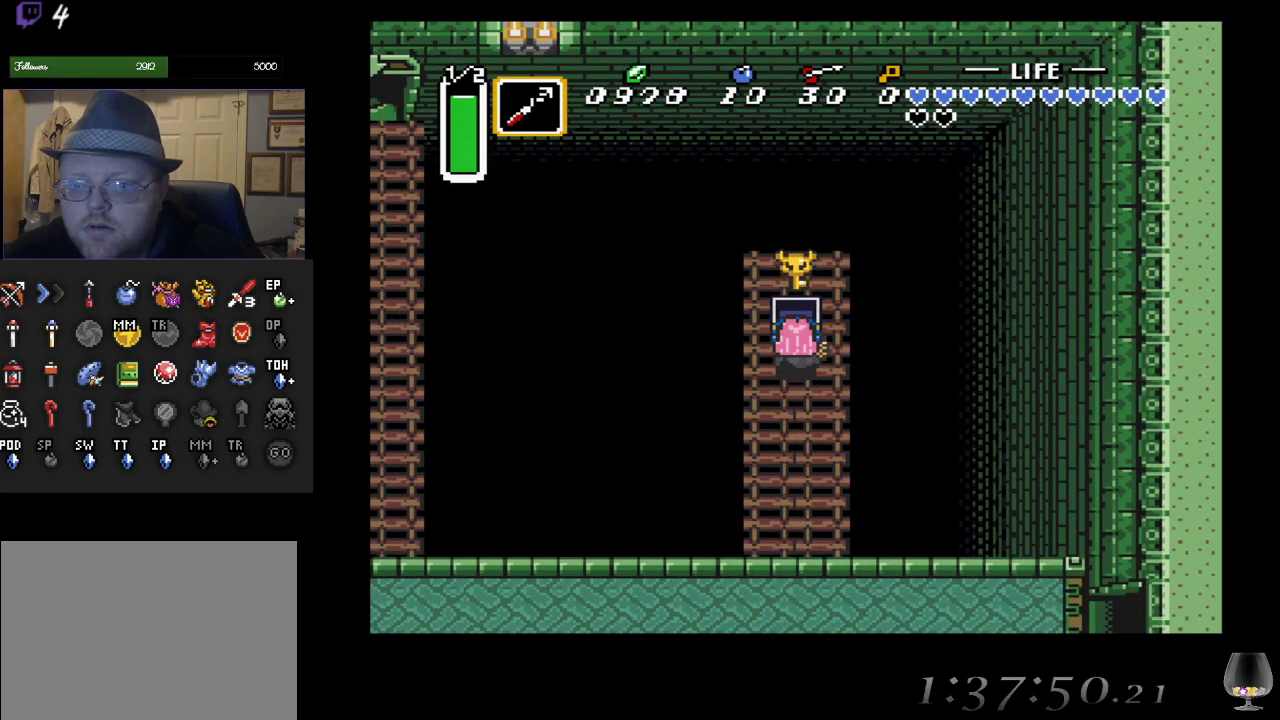
{"buttons": ["CIRCLE"], "left_stick": "down", "events": [[167, "left_stick", "down"], [500, "CIRCLE", "down"]]}
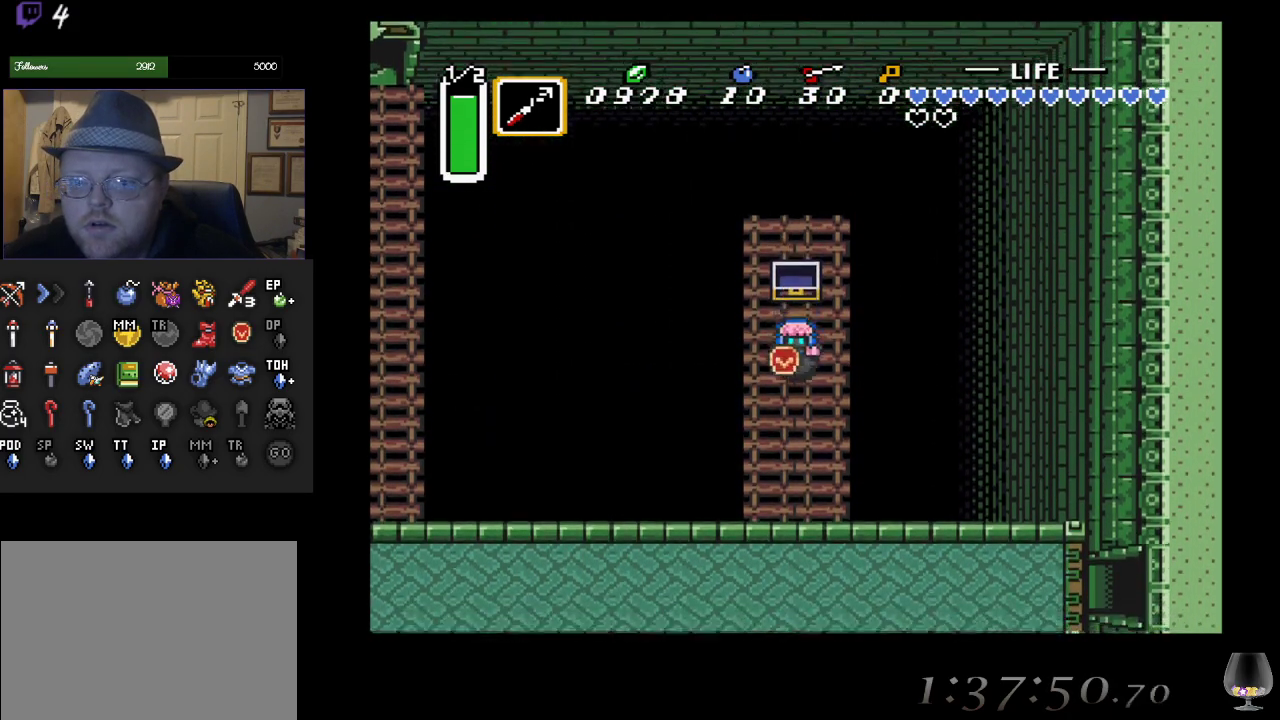
{"buttons": ["CIRCLE"], "left_stick": "center", "events": [[83, "left_stick", "center"]]}
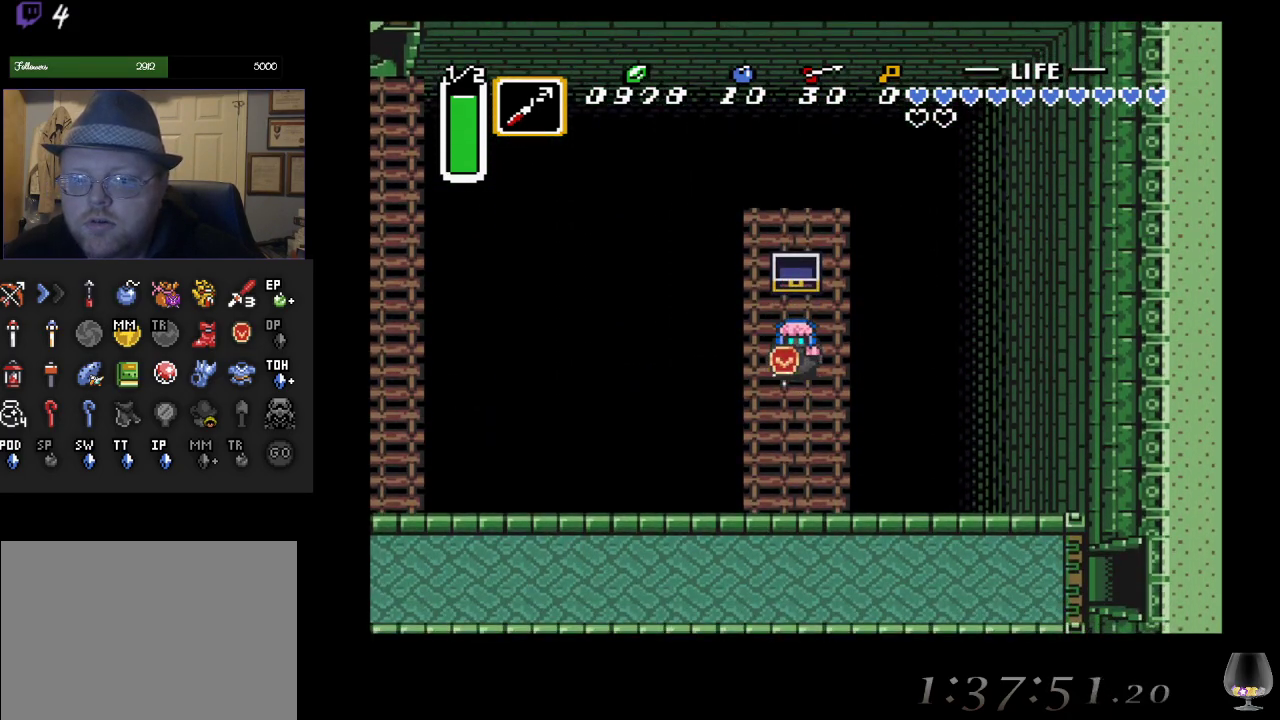
{"buttons": ["CIRCLE"], "left_stick": "center", "events": []}
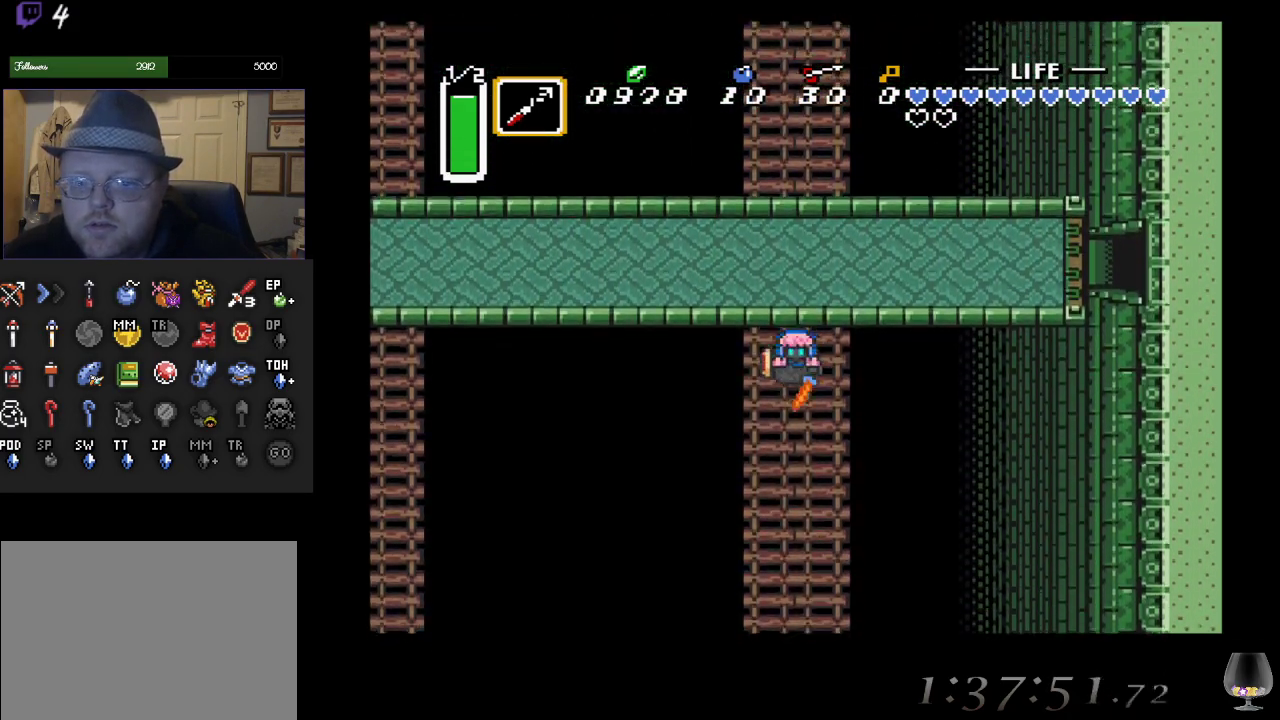
{"buttons": ["CIRCLE"], "left_stick": "center", "events": []}
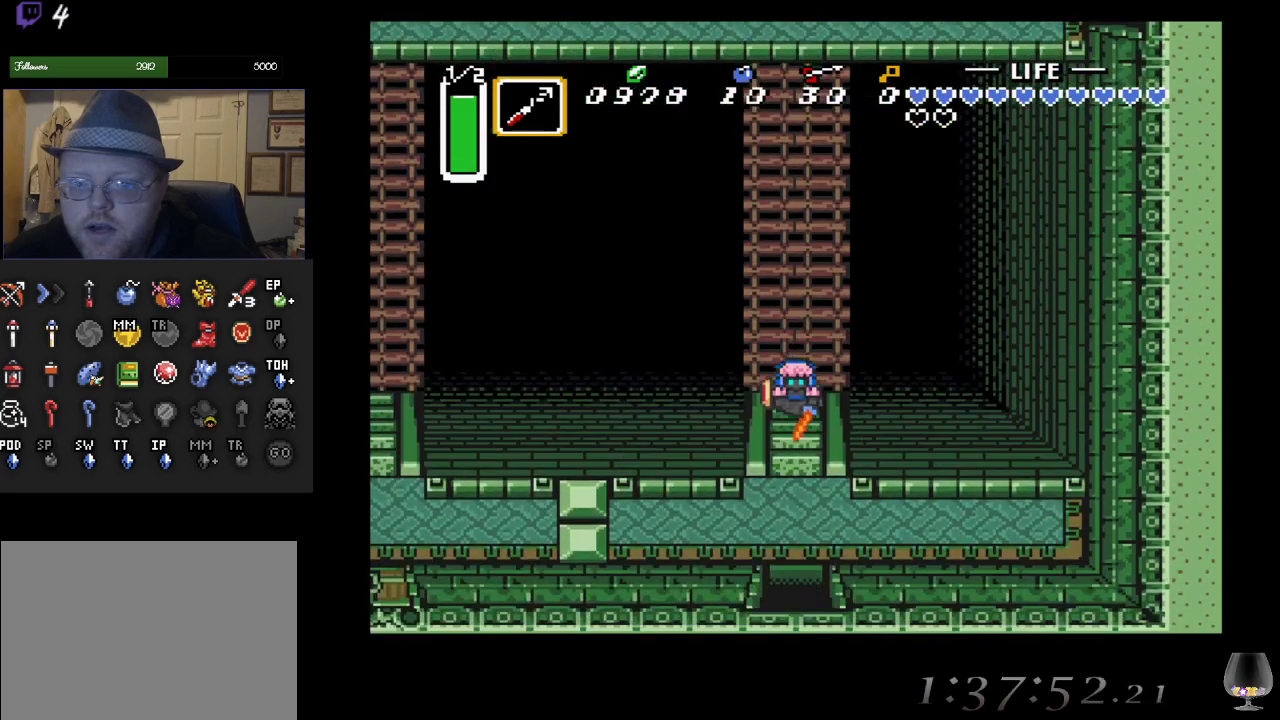
{"buttons": [], "left_stick": "down", "events": [[133, "left_stick", "down"], [200, "CIRCLE", "up"]]}
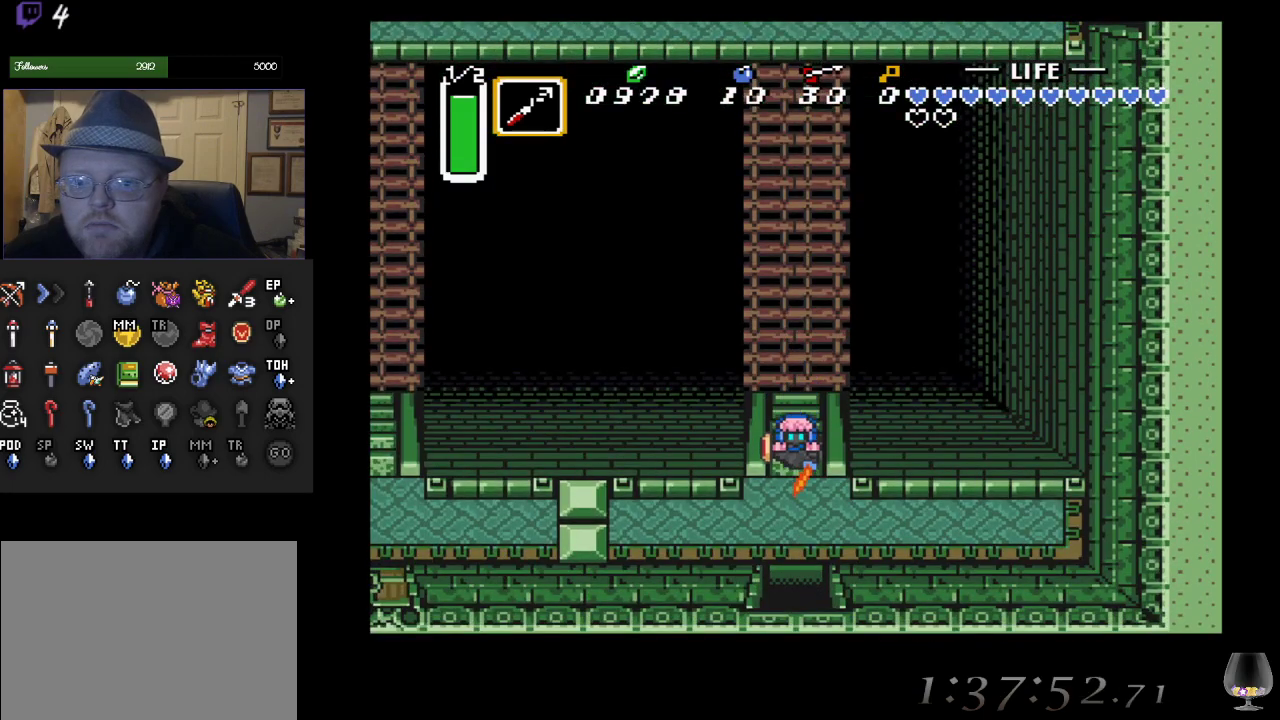
{"buttons": [], "left_stick": "down", "events": []}
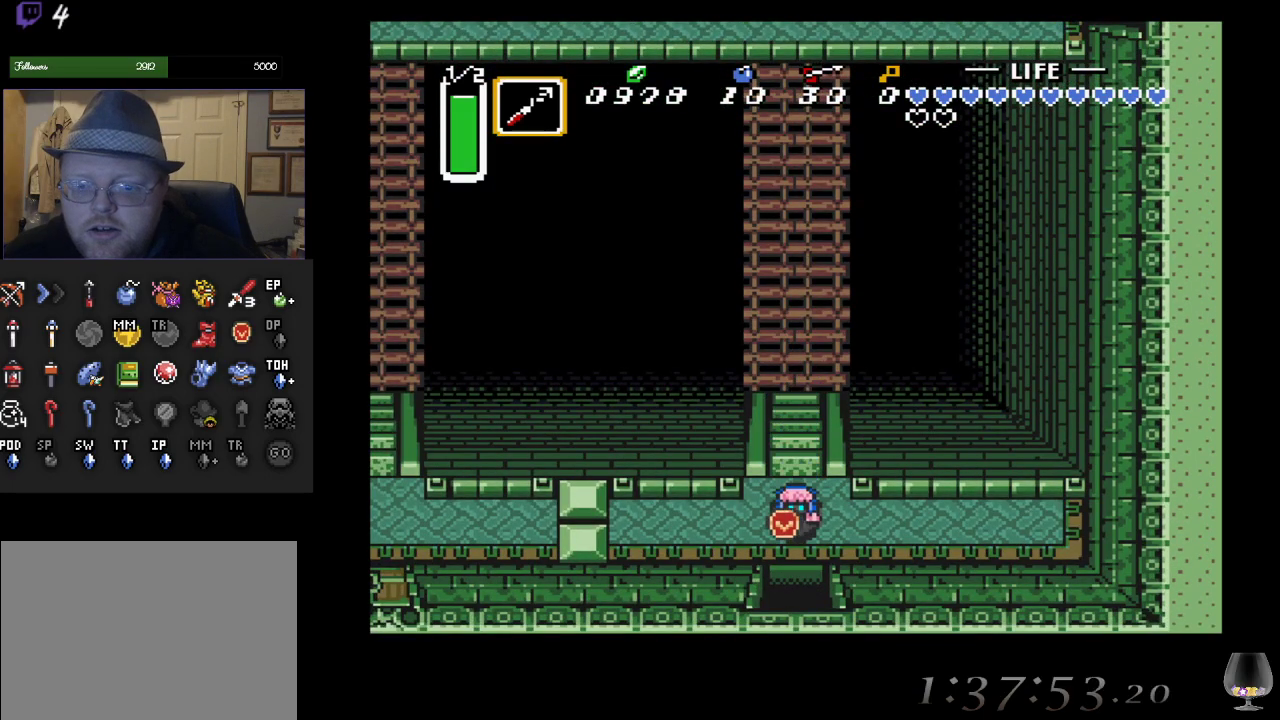
{"buttons": [], "left_stick": "down", "events": []}
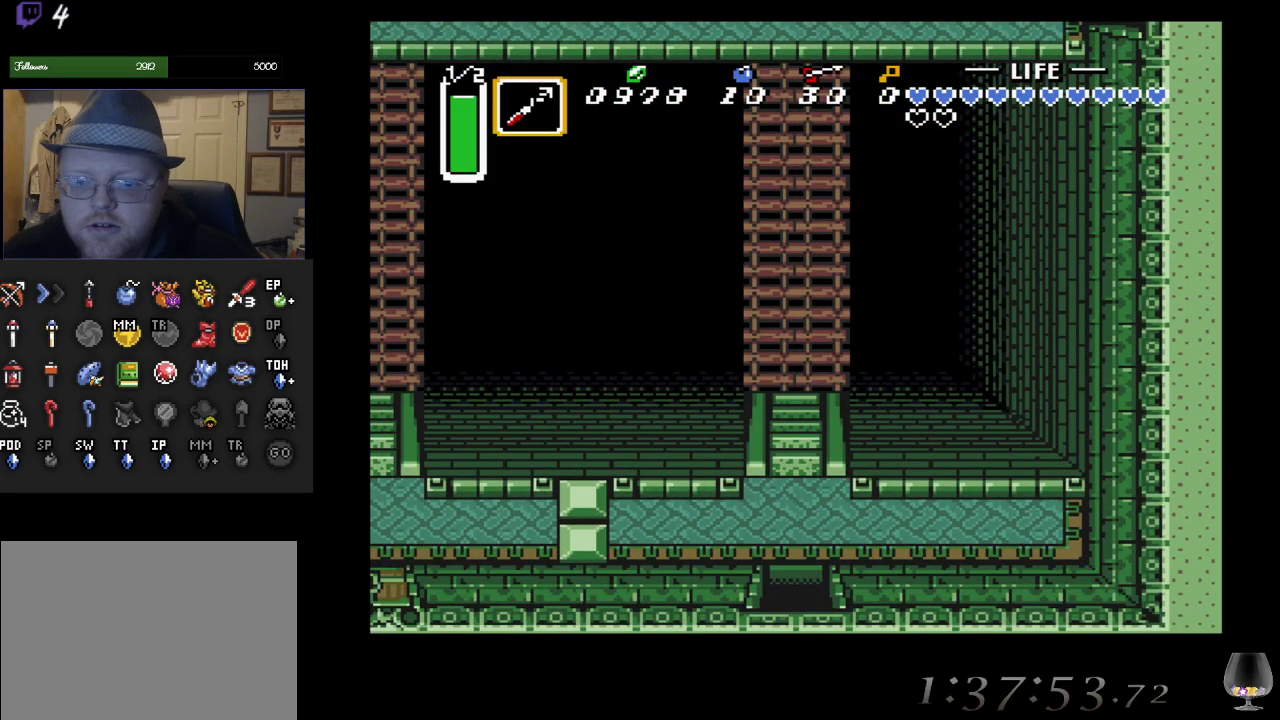
{"buttons": [], "left_stick": "down", "events": []}
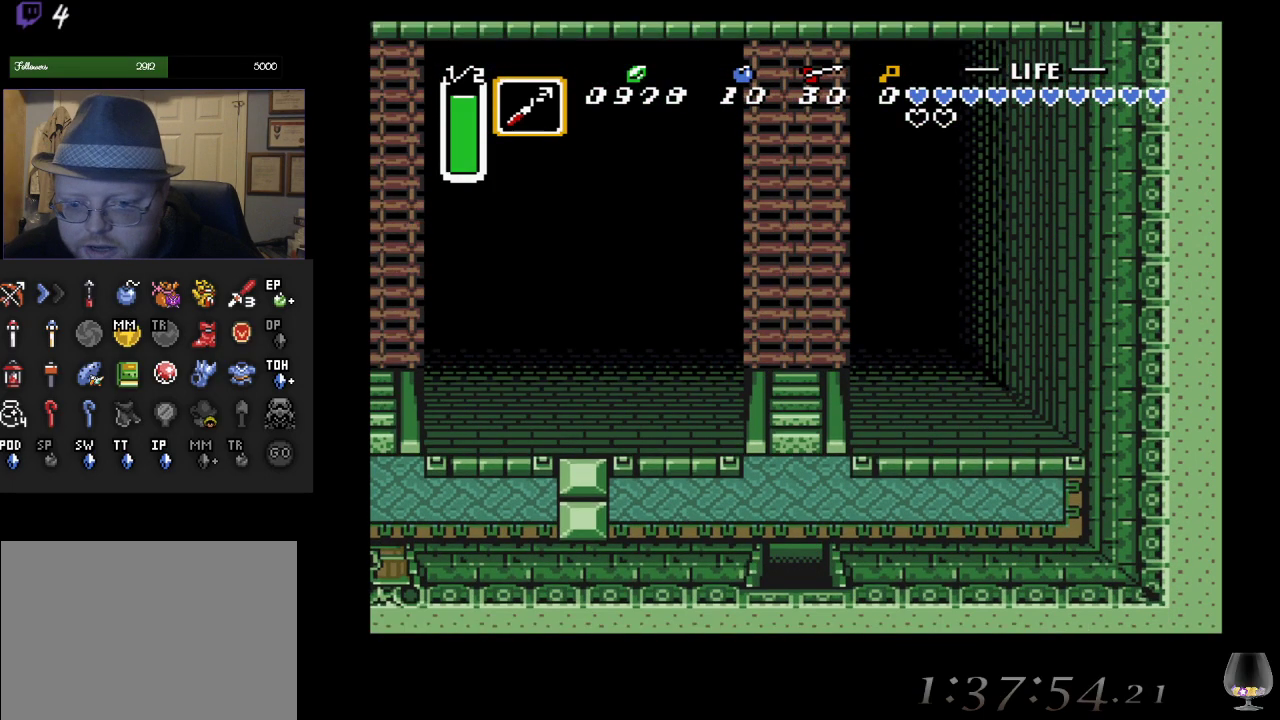
{"buttons": [], "left_stick": "center", "events": [[117, "left_stick", "left"], [167, "left_stick", "center"]]}
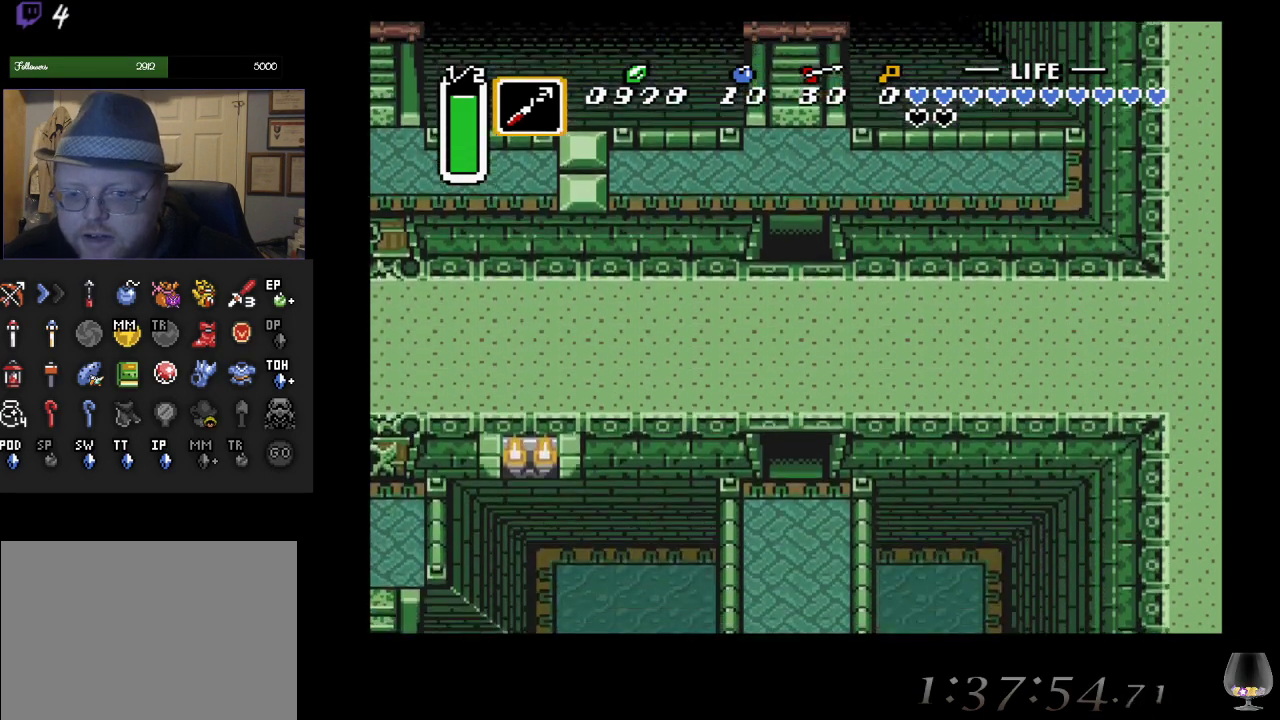
{"buttons": [], "left_stick": "down", "events": [[67, "left_stick", "down"]]}
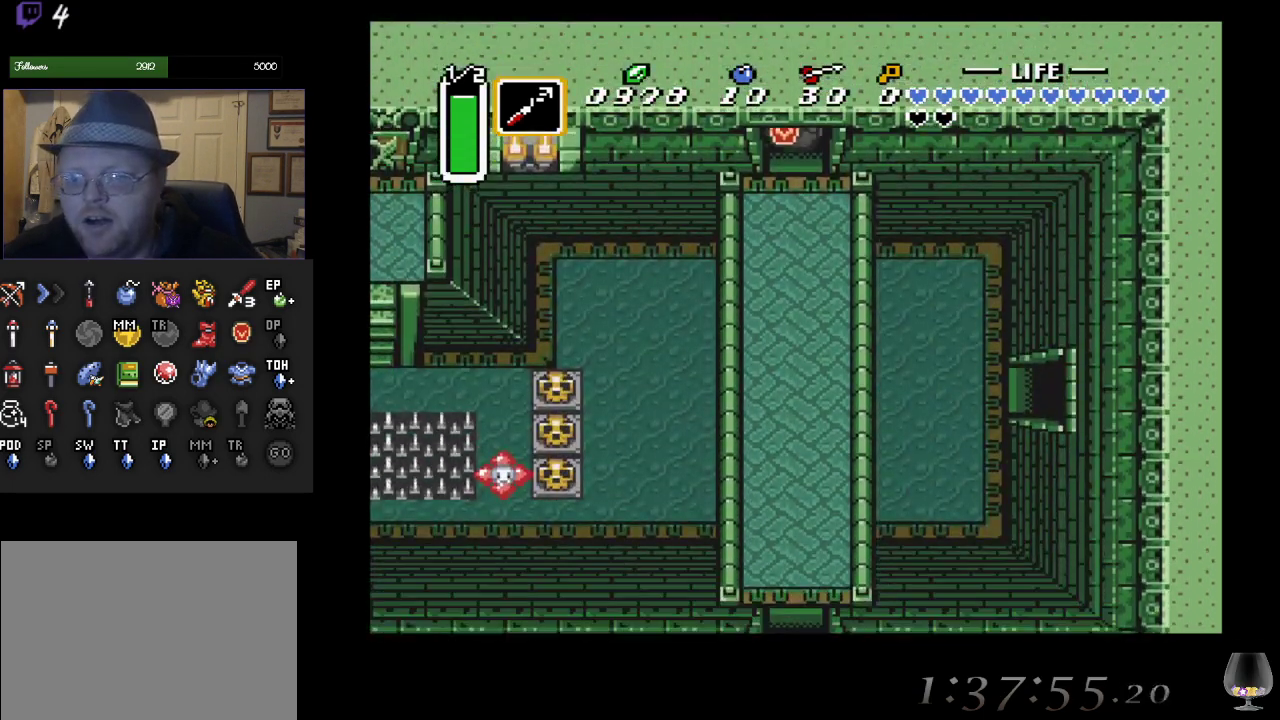
{"buttons": ["CIRCLE"], "left_stick": "center", "events": [[417, "CIRCLE", "down"], [417, "left_stick", "center"]]}
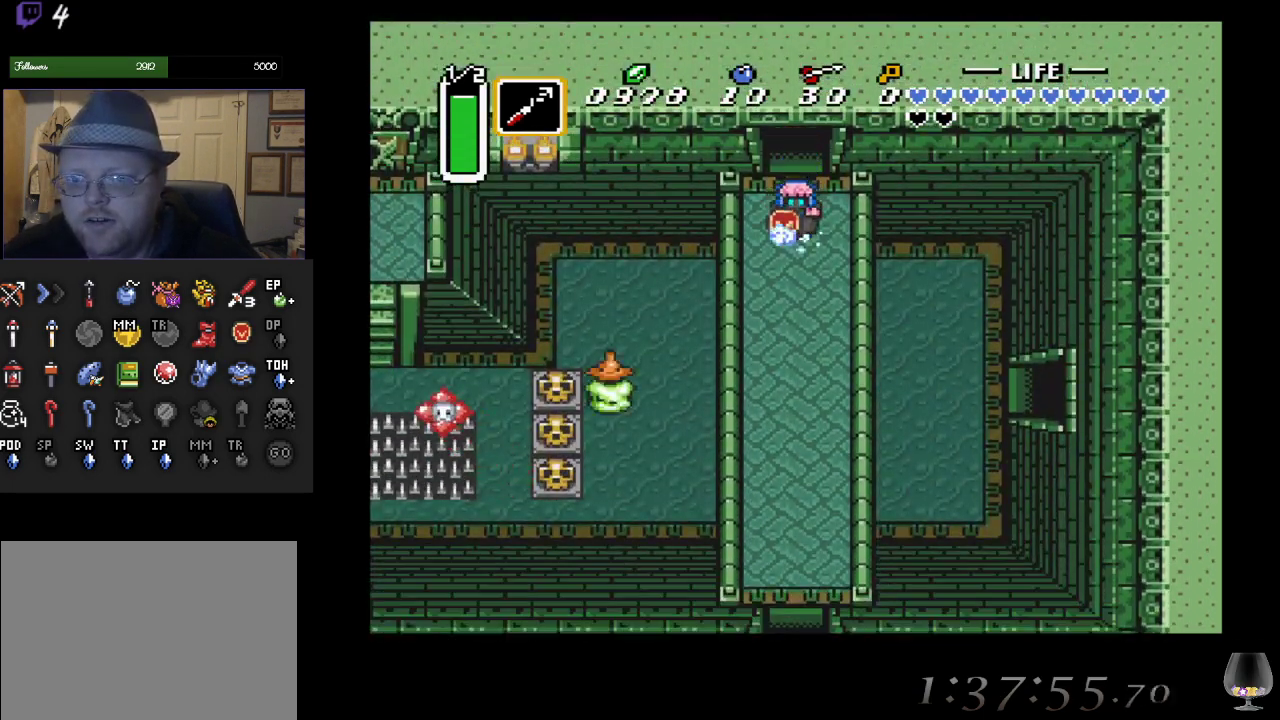
{"buttons": ["CIRCLE"], "left_stick": "center", "events": []}
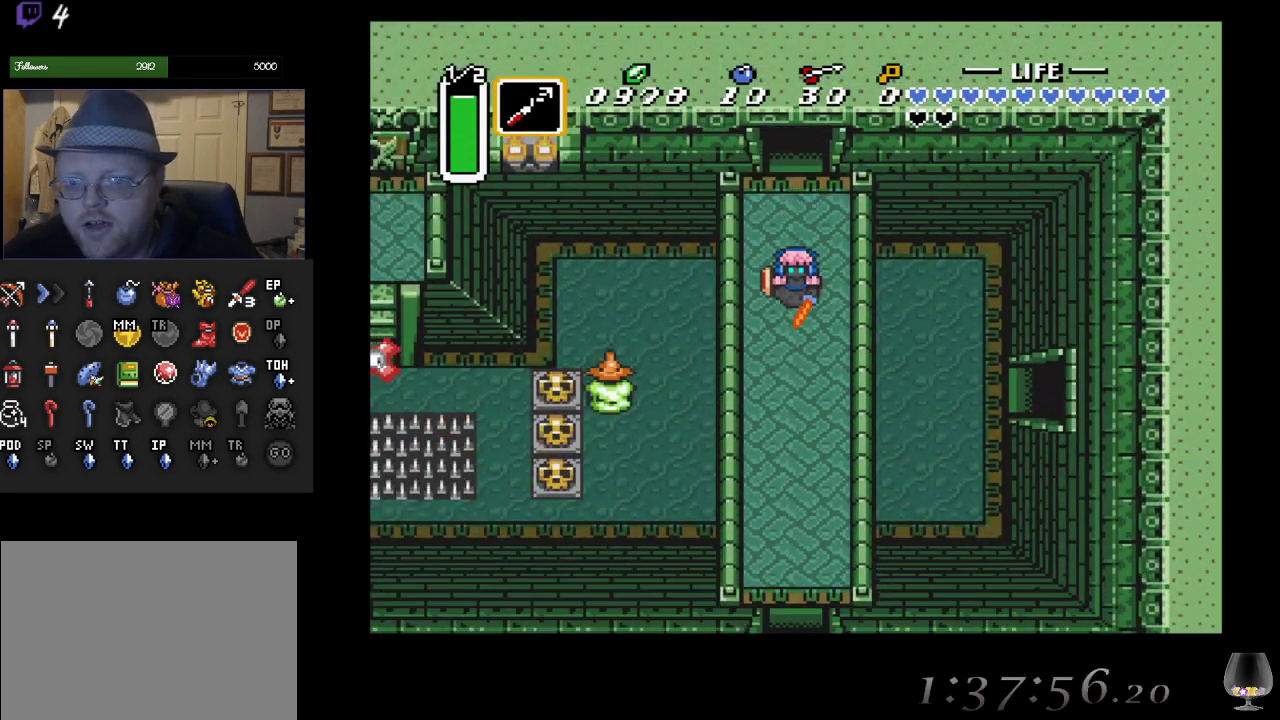
{"buttons": ["CIRCLE"], "left_stick": "center", "events": []}
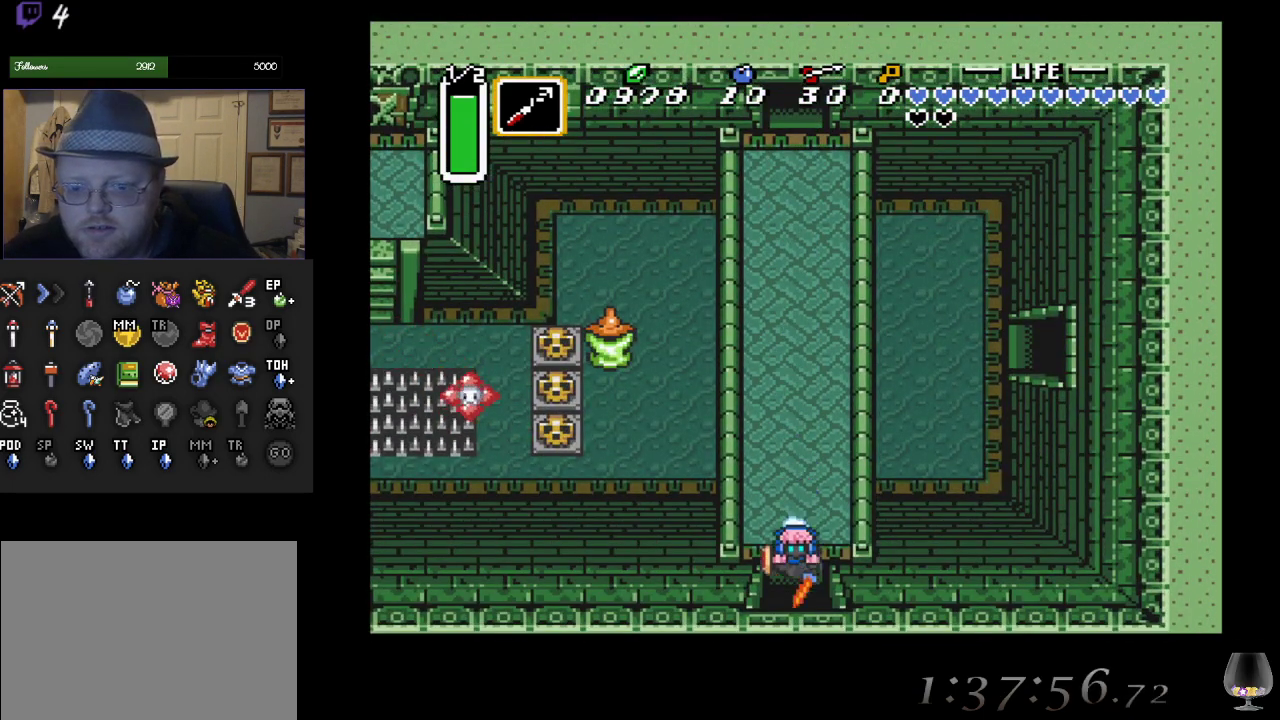
{"buttons": ["CIRCLE"], "left_stick": "center", "events": []}